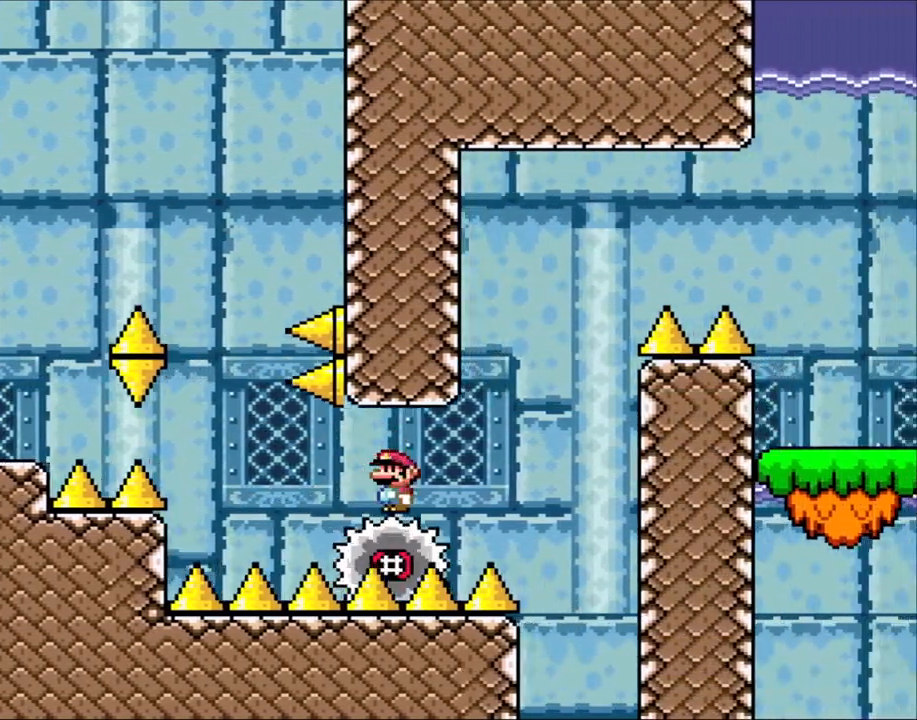
Gameplay with a controller (Nintendo layout); each line is a JSON object with the inputs held at the frame after it. "events" lists button and stick changes between this image and that frame as [ms after this image, input, new state], when the widget could be followed in between. Not read: L3 R3.
{"buttons": ["A", "X", "DPAD_RIGHT"], "events": [[250, "DPAD_LEFT", "down"], [250, "DPAD_RIGHT", "up"], [333, "A", "down"], [333, "DPAD_UP", "down"], [383, "DPAD_LEFT", "up"], [383, "DPAD_RIGHT", "down"], [383, "DPAD_UP", "up"]]}
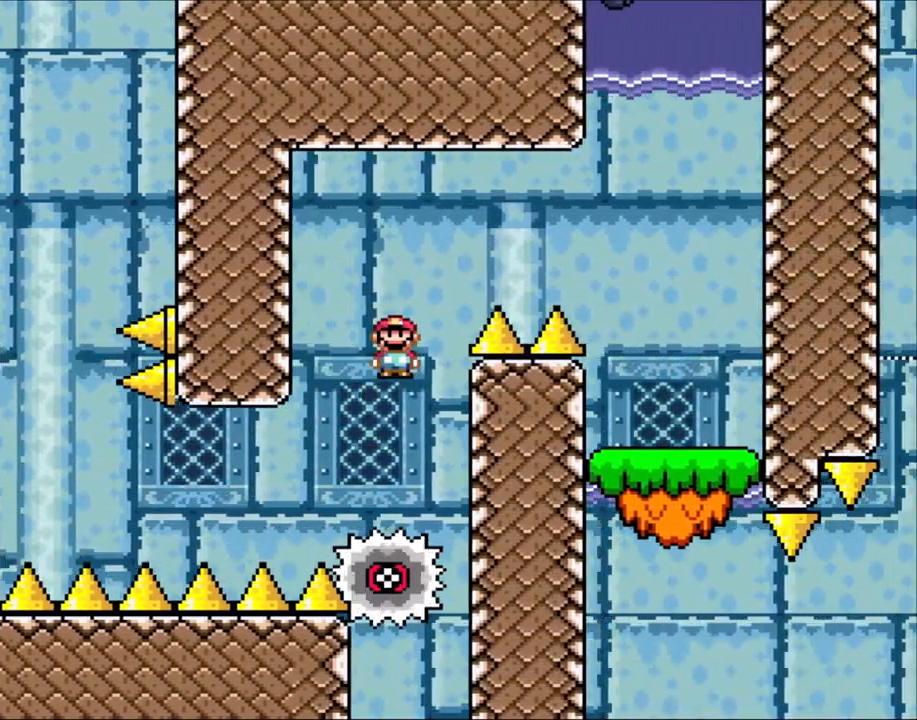
{"buttons": ["A", "X", "DPAD_RIGHT"], "events": [[83, "DPAD_RIGHT", "up"], [233, "DPAD_RIGHT", "down"]]}
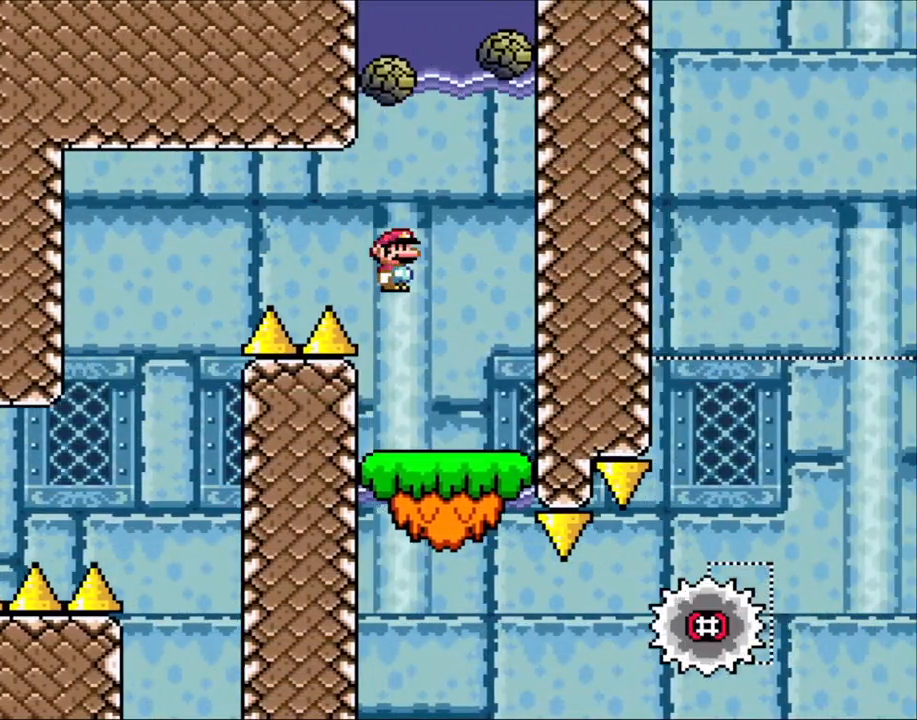
{"buttons": ["X"], "events": [[133, "A", "up"], [150, "DPAD_RIGHT", "up"], [200, "DPAD_LEFT", "down"], [300, "DPAD_LEFT", "up"]]}
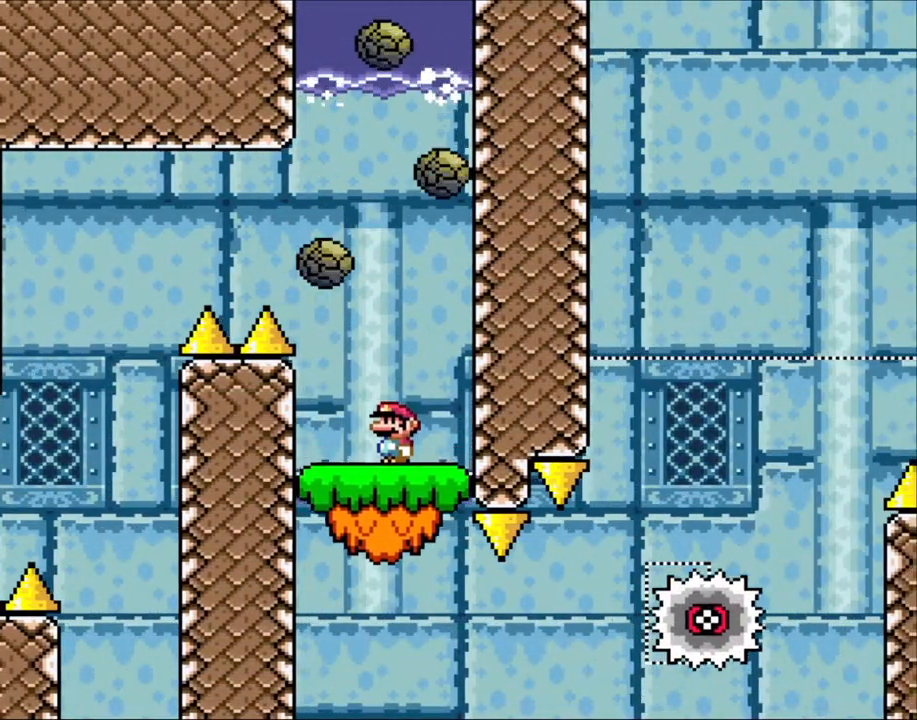
{"buttons": ["X", "DPAD_LEFT"], "events": [[150, "DPAD_LEFT", "down"], [200, "DPAD_LEFT", "up"], [433, "DPAD_LEFT", "down"]]}
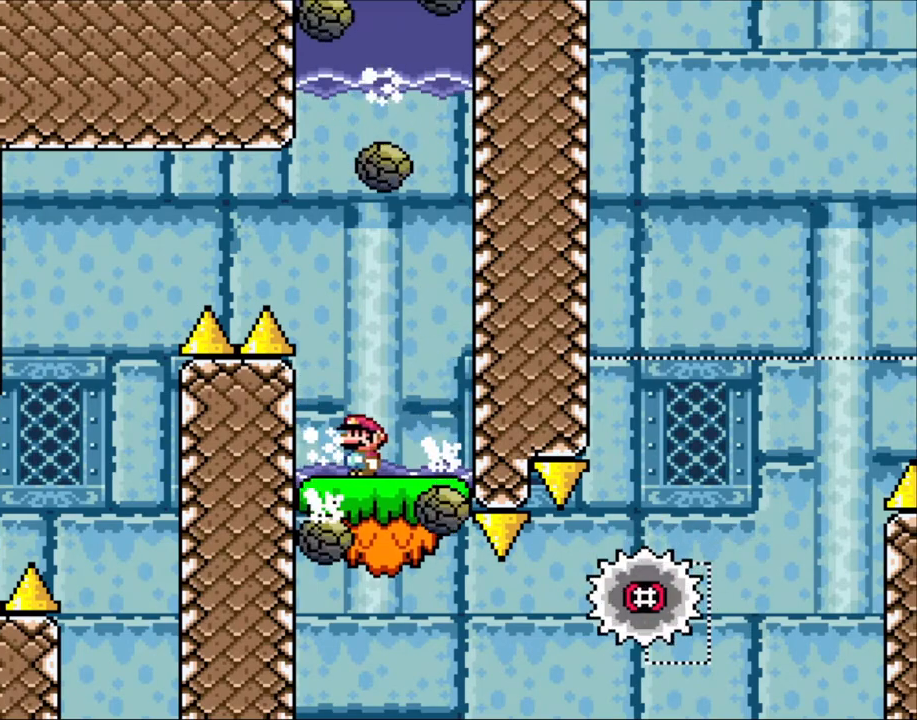
{"buttons": ["X"], "events": [[233, "DPAD_LEFT", "up"]]}
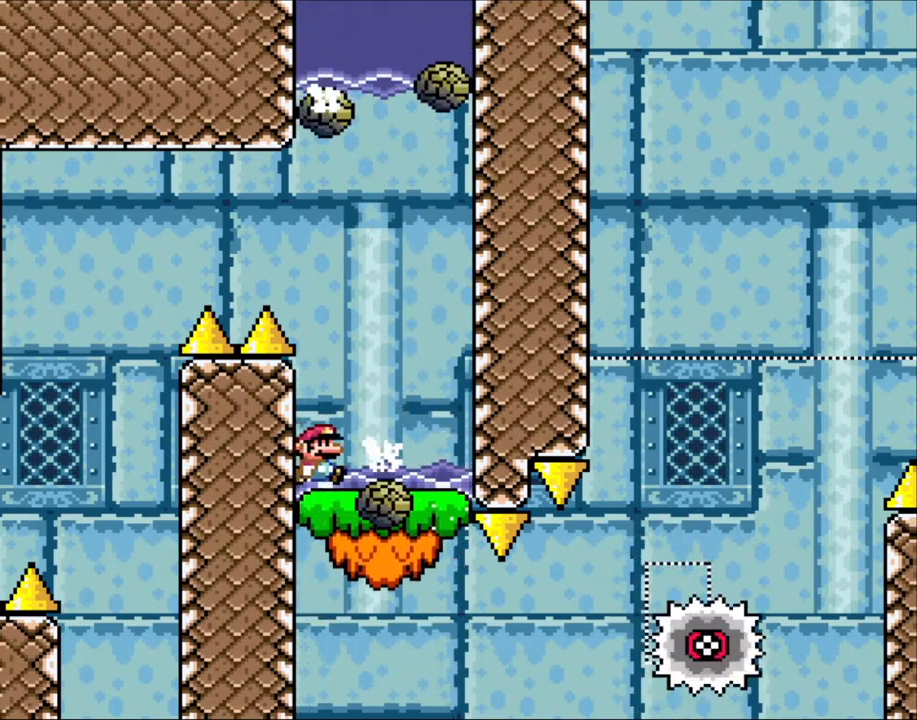
{"buttons": ["X"], "events": [[100, "DPAD_RIGHT", "down"], [350, "DPAD_LEFT", "down"], [350, "DPAD_RIGHT", "up"], [450, "DPAD_LEFT", "up"]]}
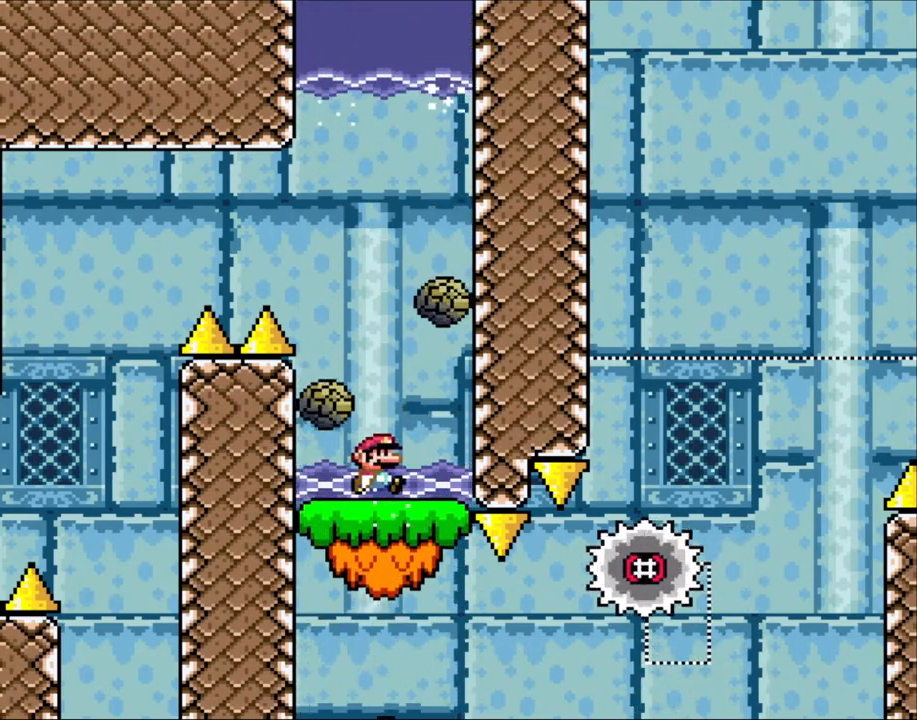
{"buttons": ["X"], "events": [[83, "DPAD_RIGHT", "down"], [200, "DPAD_RIGHT", "up"], [233, "DPAD_LEFT", "down"], [350, "DPAD_LEFT", "up"]]}
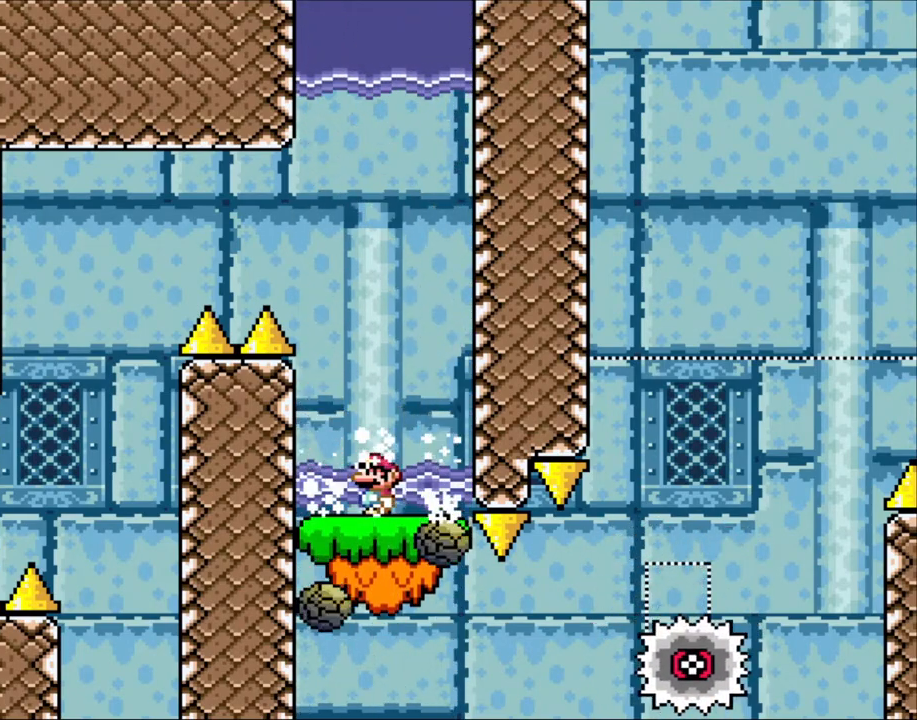
{"buttons": ["X", "DPAD_RIGHT"], "events": [[500, "DPAD_RIGHT", "down"]]}
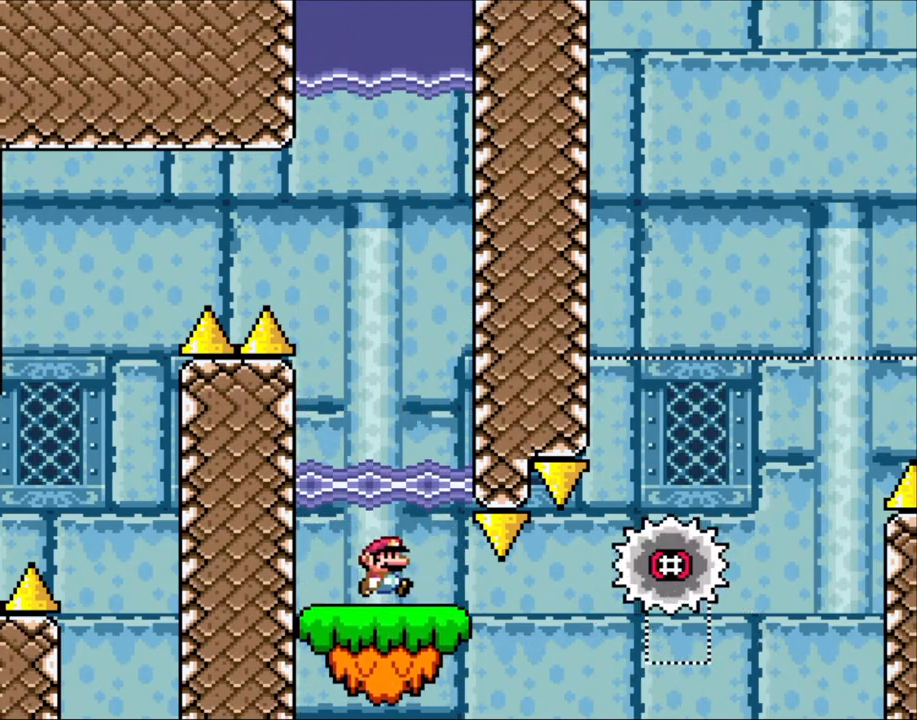
{"buttons": ["A", "X", "DPAD_RIGHT"], "events": [[100, "DPAD_RIGHT", "up"], [200, "DPAD_RIGHT", "down"], [500, "A", "down"]]}
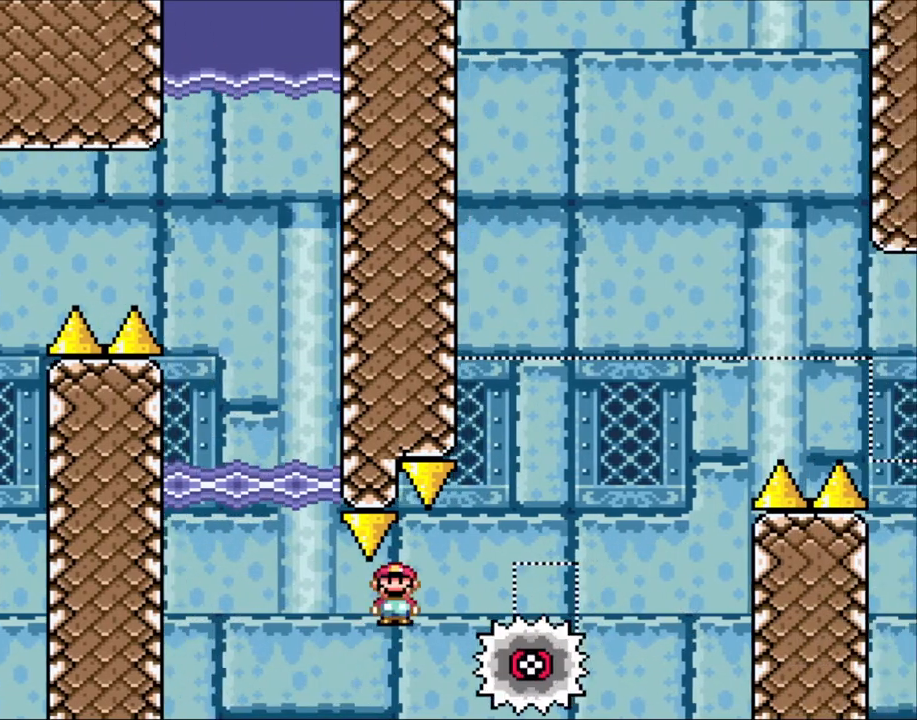
{"buttons": ["A", "X", "DPAD_RIGHT"], "events": [[200, "A", "up"], [350, "A", "down"]]}
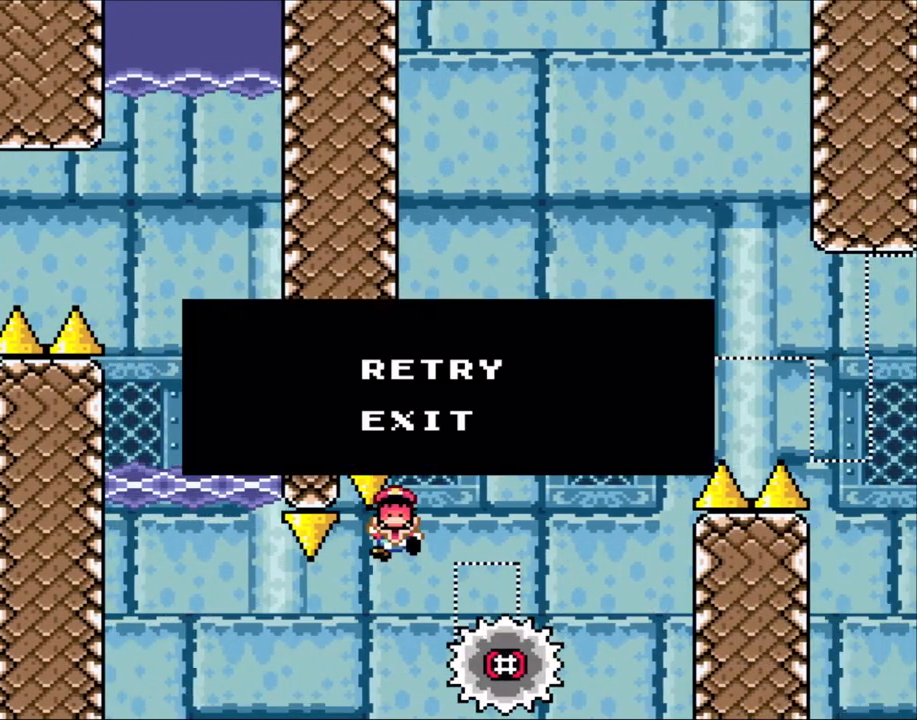
{"buttons": ["A", "X"], "events": [[50, "A", "up"], [100, "DPAD_RIGHT", "up"], [150, "X", "up"], [233, "X", "down"], [250, "A", "down"], [400, "A", "up"], [500, "A", "down"]]}
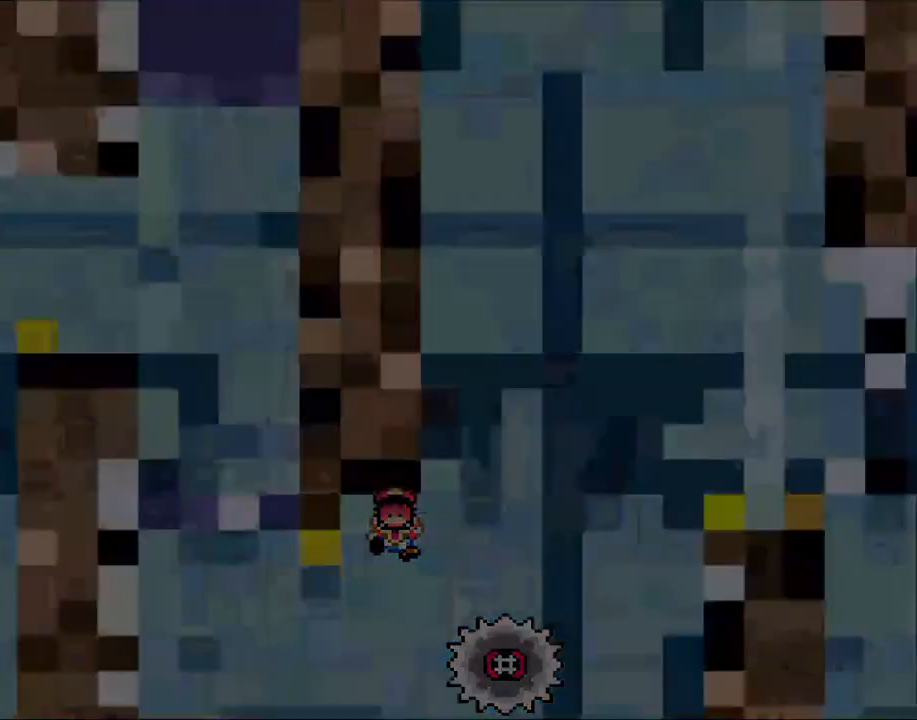
{"buttons": ["A", "X"], "events": [[100, "A", "up"], [333, "A", "down"]]}
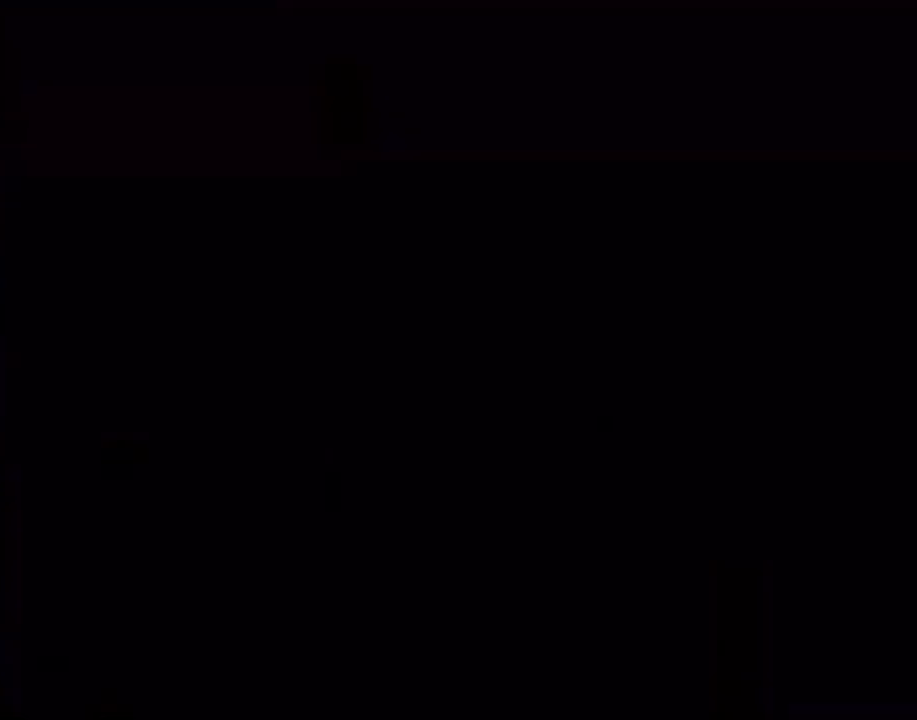
{"buttons": ["X"], "events": [[33, "A", "up"]]}
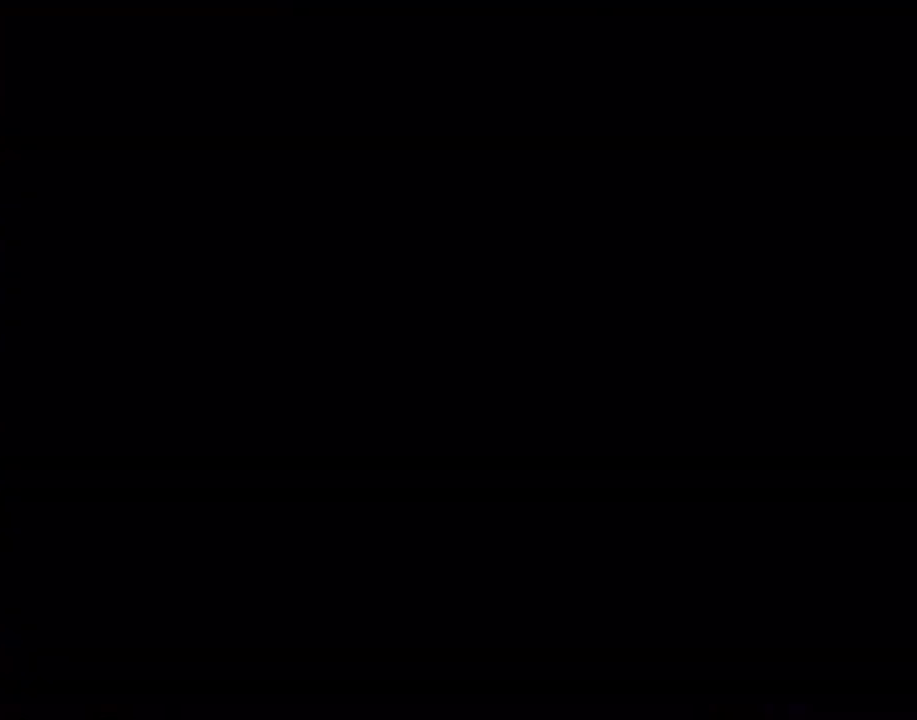
{"buttons": ["X"], "events": []}
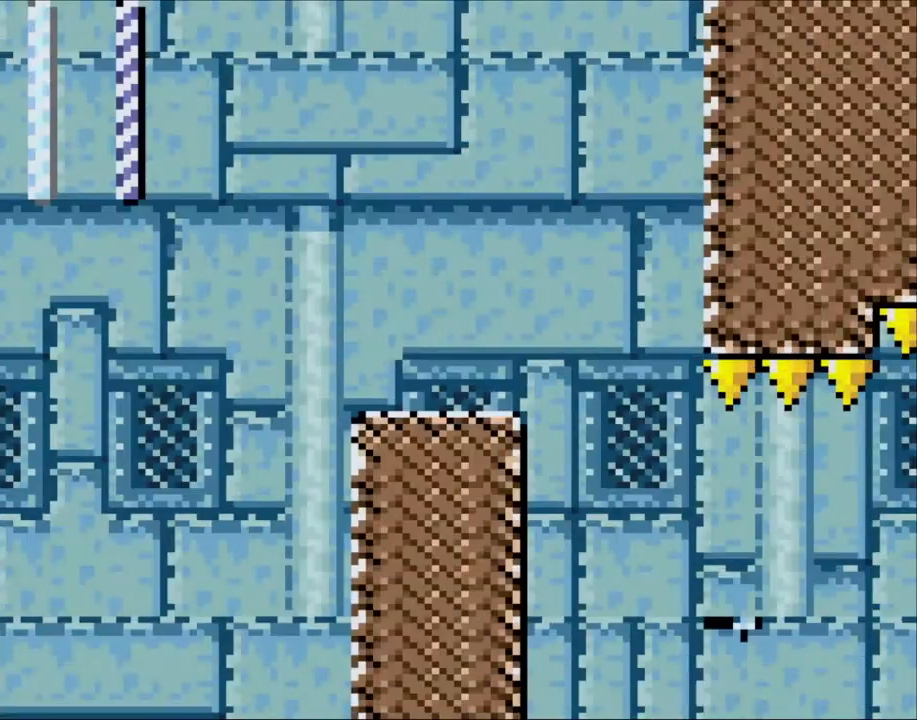
{"buttons": ["X", "DPAD_RIGHT"], "events": [[500, "DPAD_RIGHT", "down"]]}
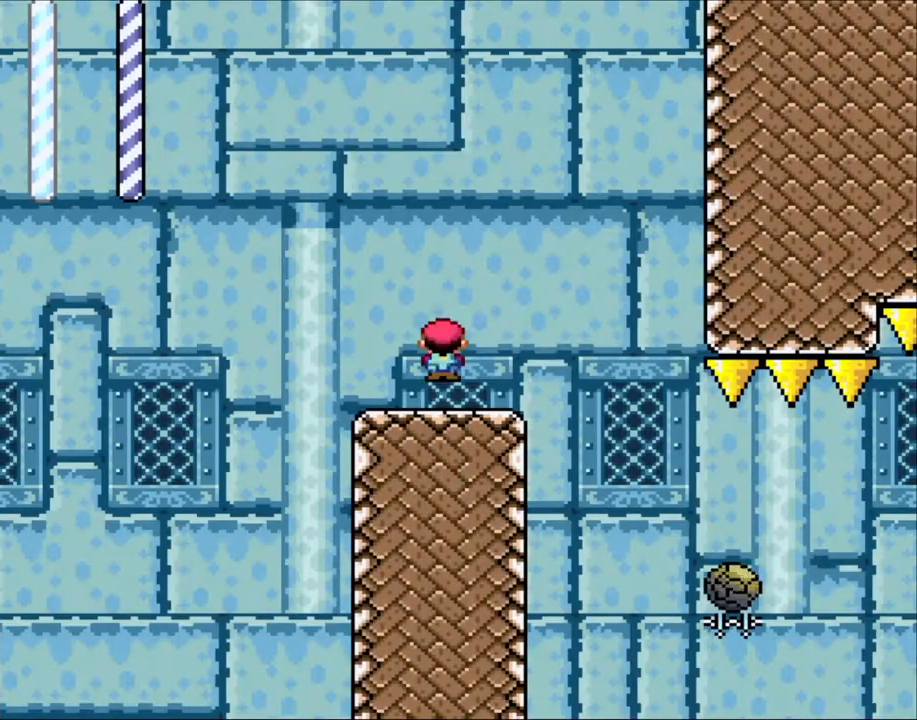
{"buttons": ["A", "X", "DPAD_RIGHT"], "events": [[100, "A", "down"], [150, "A", "up"], [383, "A", "down"]]}
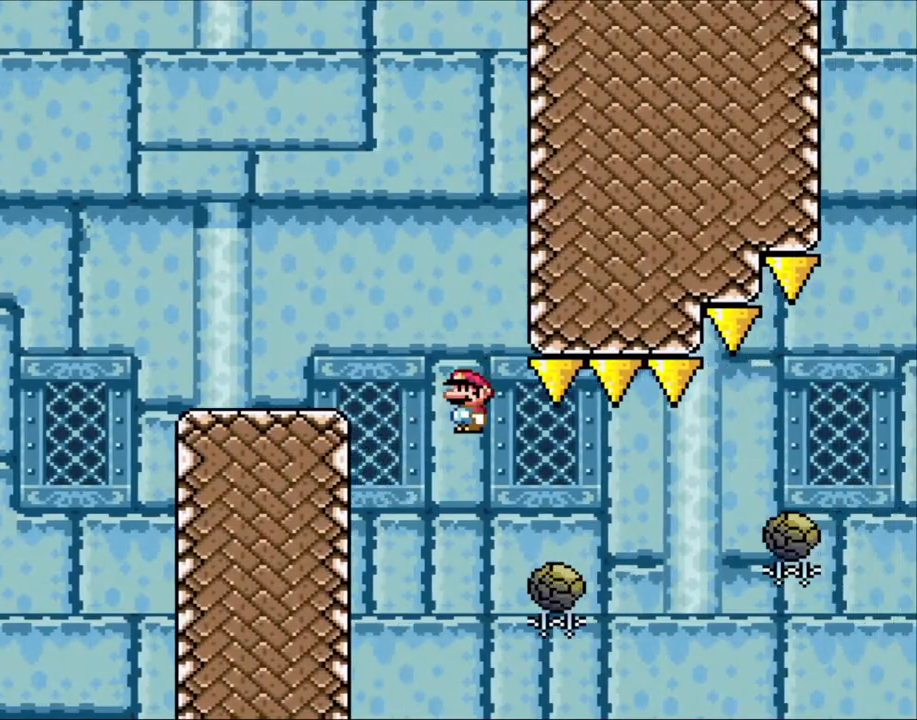
{"buttons": ["A", "X", "DPAD_RIGHT"], "events": [[50, "A", "up"], [333, "A", "down"]]}
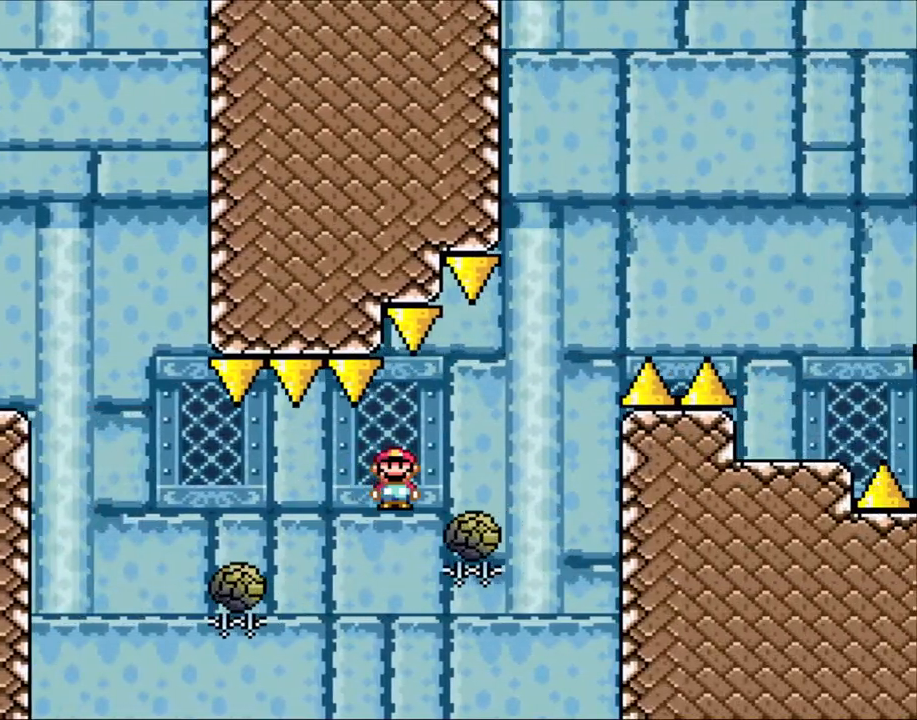
{"buttons": ["A", "X", "DPAD_RIGHT"], "events": []}
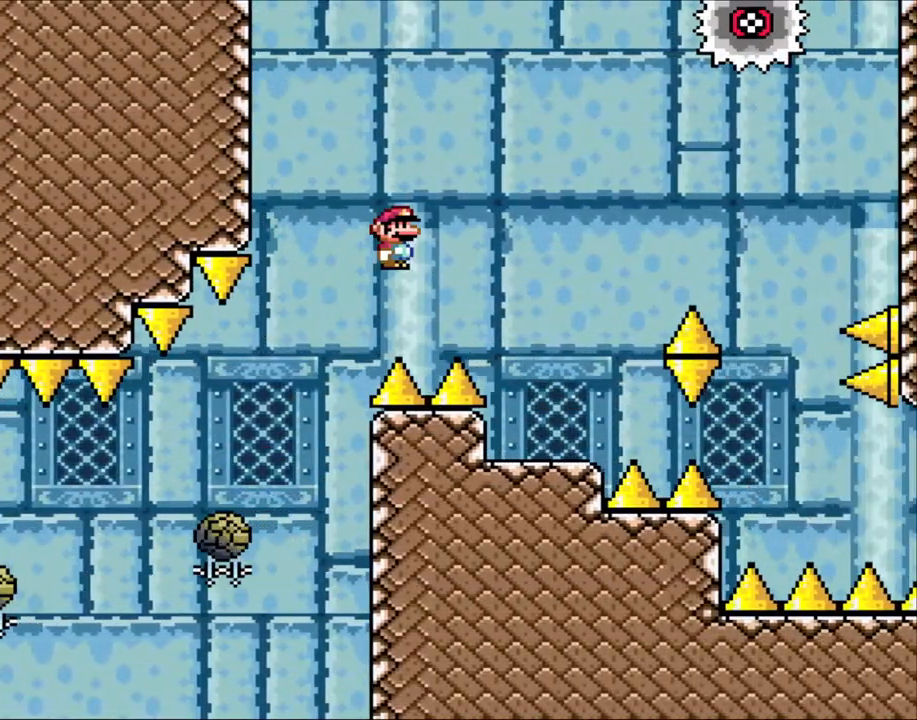
{"buttons": ["X", "DPAD_LEFT"], "events": [[183, "A", "up"], [350, "DPAD_LEFT", "down"], [350, "DPAD_RIGHT", "up"]]}
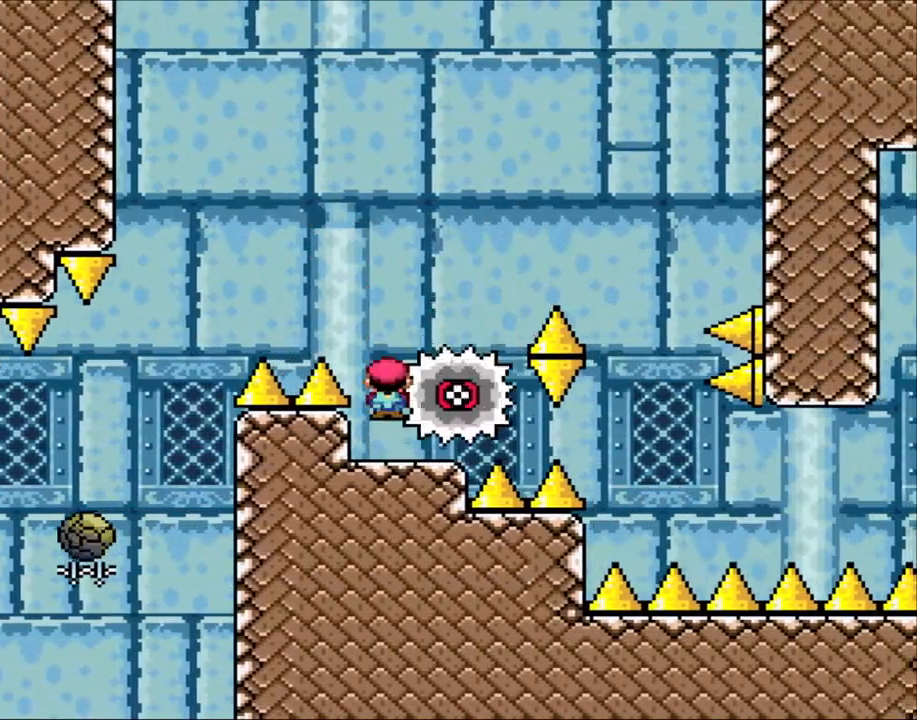
{"buttons": ["A", "X", "DPAD_RIGHT"], "events": [[50, "A", "down"], [50, "DPAD_LEFT", "up"], [183, "A", "up"], [183, "DPAD_RIGHT", "down"], [283, "DPAD_RIGHT", "up"], [450, "A", "down"], [483, "DPAD_RIGHT", "down"]]}
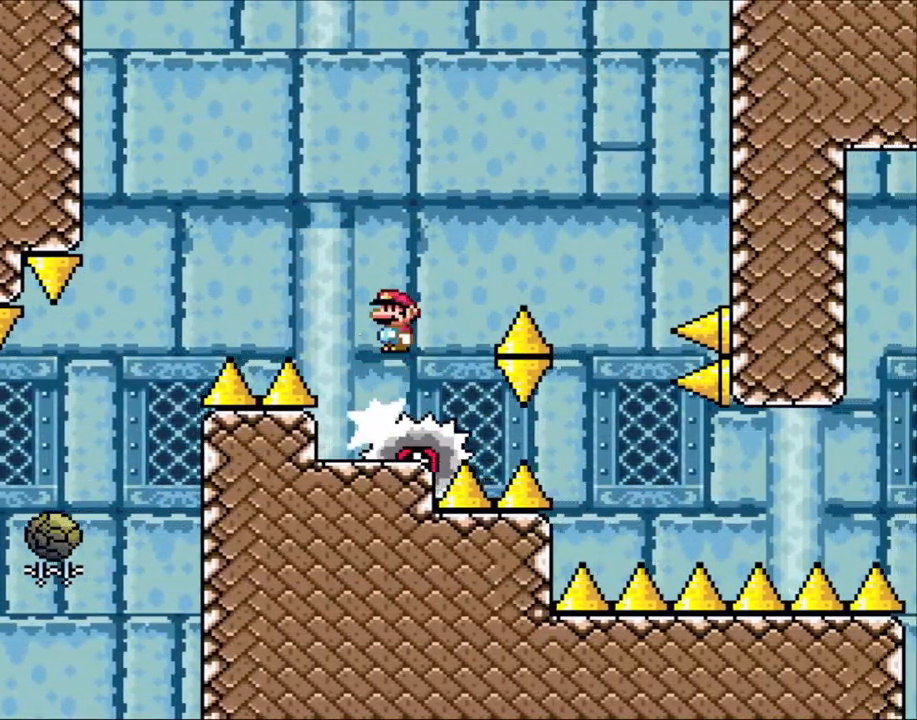
{"buttons": ["X", "DPAD_LEFT"], "events": [[200, "A", "up"], [350, "A", "down"], [450, "A", "up"], [483, "DPAD_LEFT", "down"], [483, "DPAD_RIGHT", "up"]]}
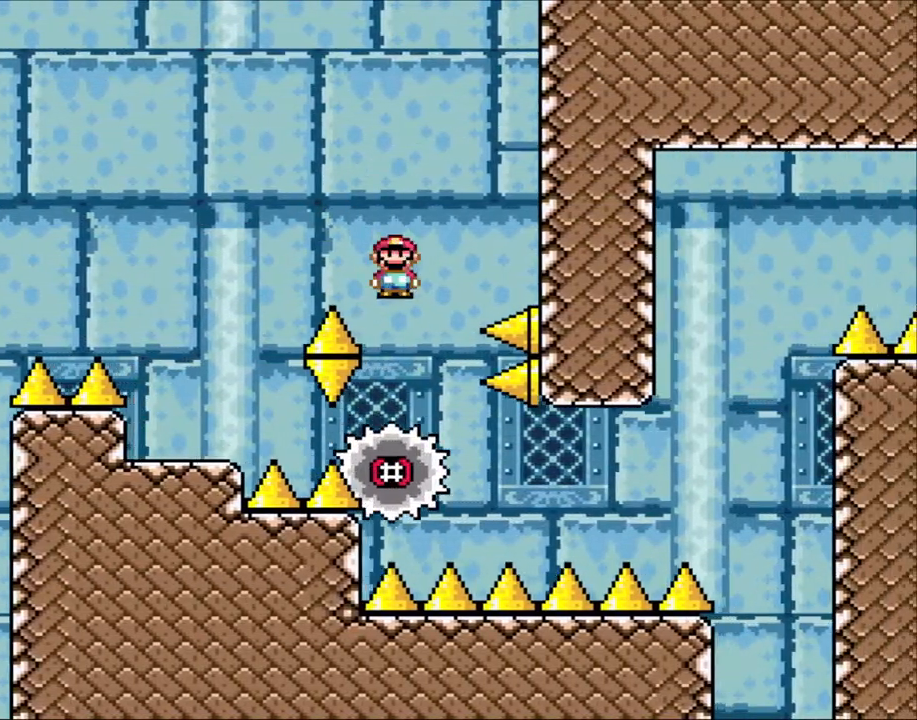
{"buttons": ["X", "DPAD_RIGHT"], "events": [[100, "DPAD_UP", "down"], [133, "DPAD_LEFT", "up"], [133, "DPAD_RIGHT", "down"], [133, "DPAD_UP", "up"]]}
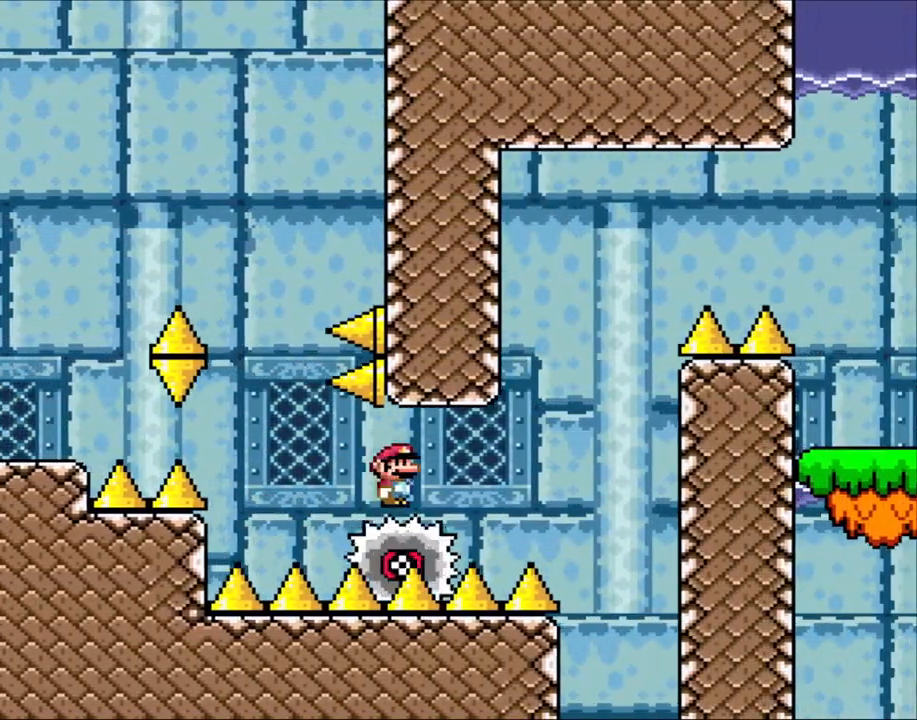
{"buttons": ["A", "X", "DPAD_RIGHT"], "events": [[300, "DPAD_LEFT", "down"], [300, "DPAD_RIGHT", "up"], [350, "A", "down"], [383, "DPAD_LEFT", "up"], [383, "DPAD_UP", "down"], [400, "DPAD_RIGHT", "down"], [400, "DPAD_UP", "up"]]}
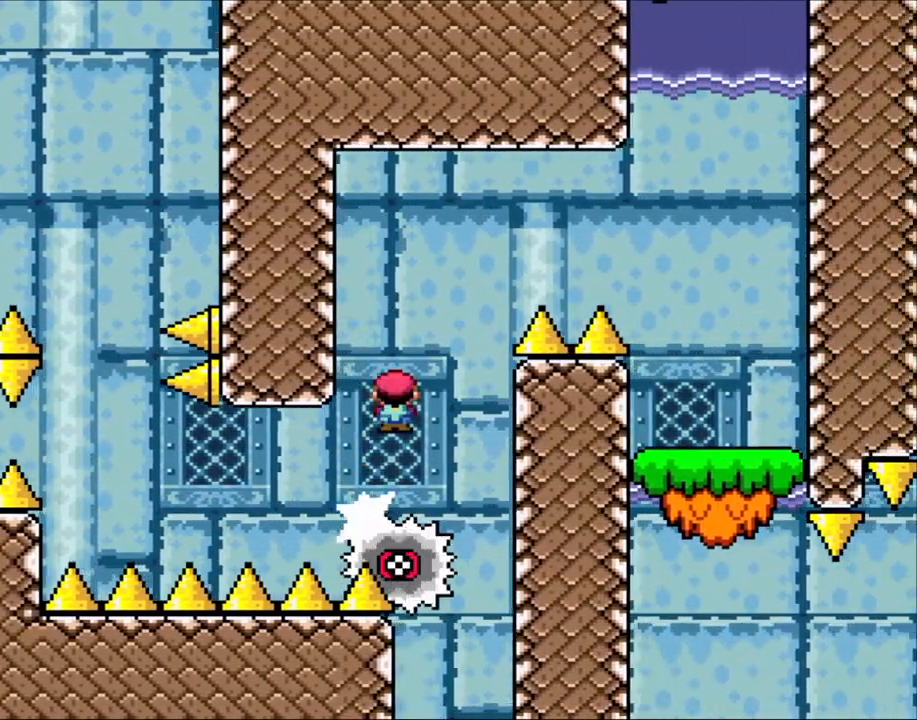
{"buttons": ["A", "X", "DPAD_RIGHT"], "events": []}
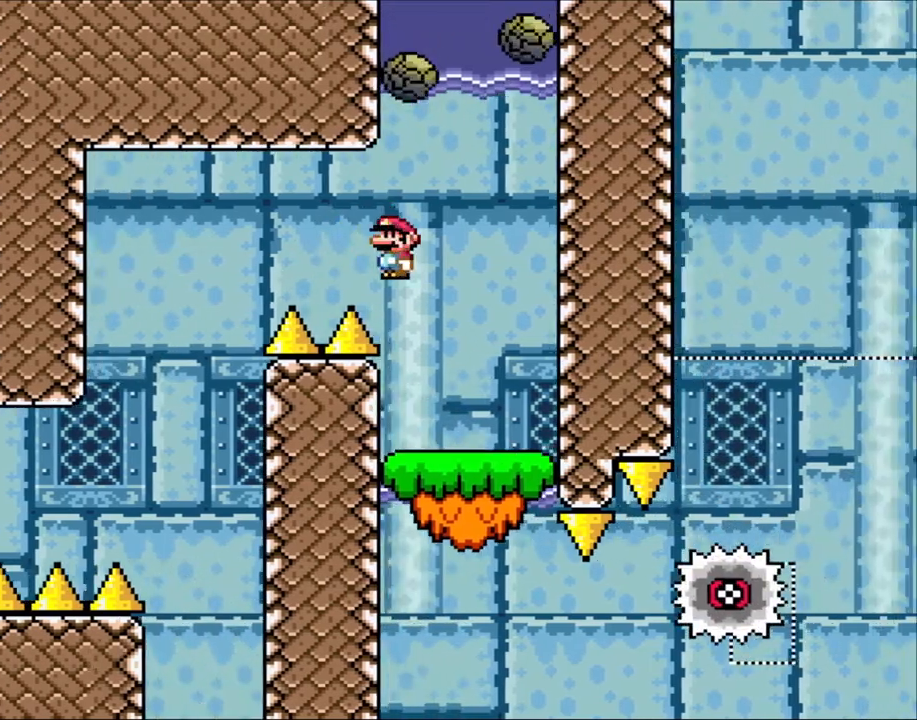
{"buttons": ["X"], "events": [[133, "A", "up"], [250, "DPAD_LEFT", "down"], [250, "DPAD_RIGHT", "up"], [400, "DPAD_LEFT", "up"]]}
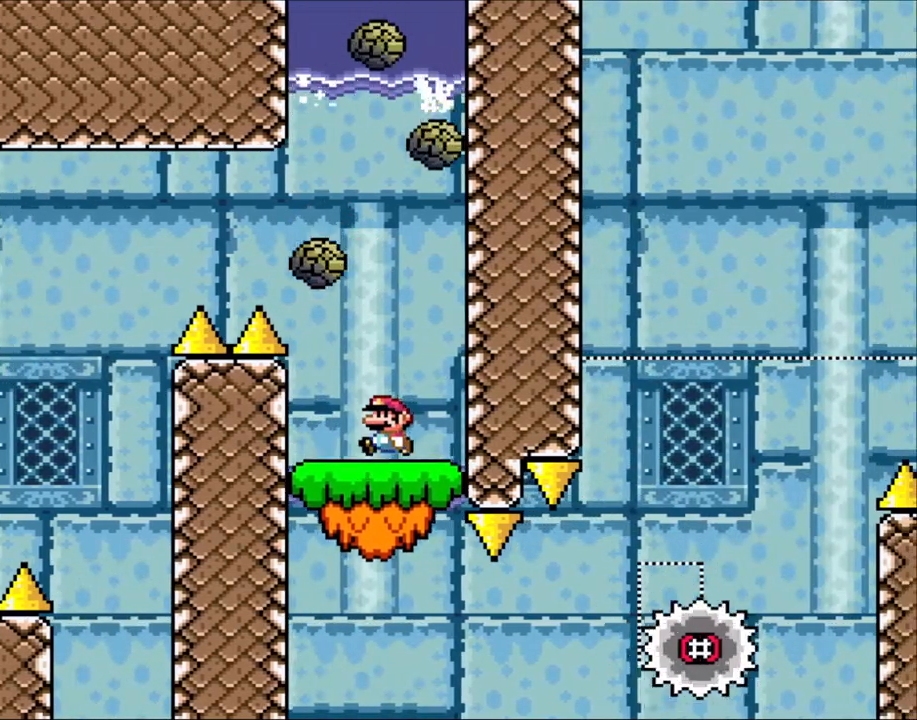
{"buttons": ["X", "DPAD_LEFT"], "events": [[83, "DPAD_LEFT", "down"], [150, "DPAD_LEFT", "up"], [450, "DPAD_LEFT", "down"]]}
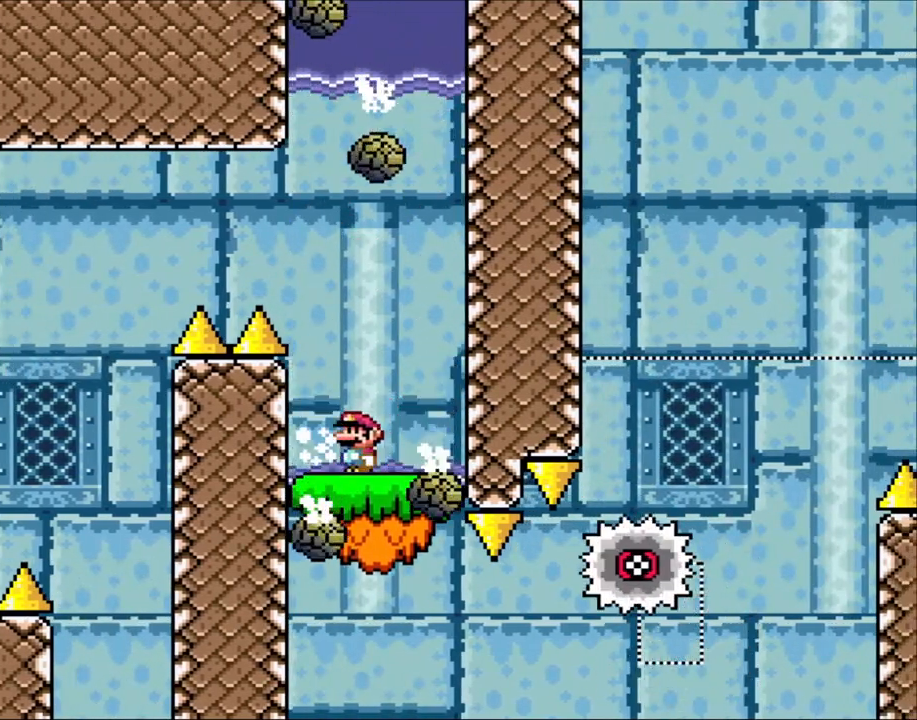
{"buttons": ["X"], "events": [[200, "DPAD_LEFT", "up"]]}